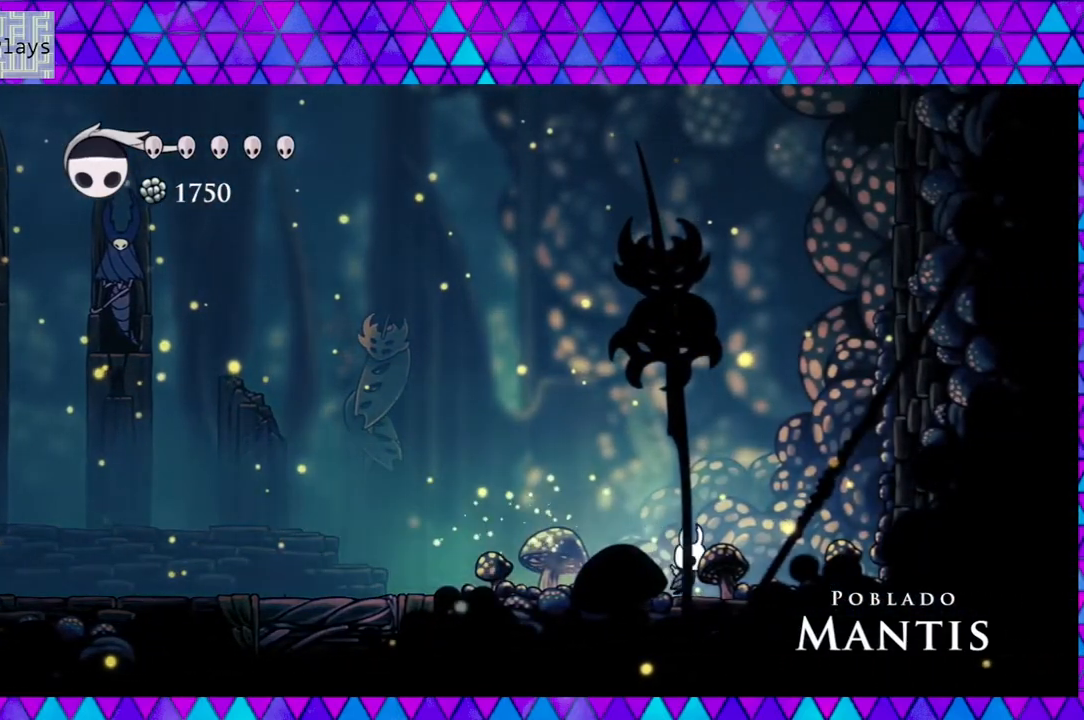
Gameplay with a controller (Nintendo layout); each line is a JSON object with the inputs held at the frame after it. "events" lists button and stick changes between this image and that frame as [ms after this image, input, new state], when the widget could be followed in between. Not read: L3 R3.
{"buttons": ["B", "DPAD_RIGHT"], "left_stick": "center", "right_stick": "center", "events": [[217, "B", "down"]]}
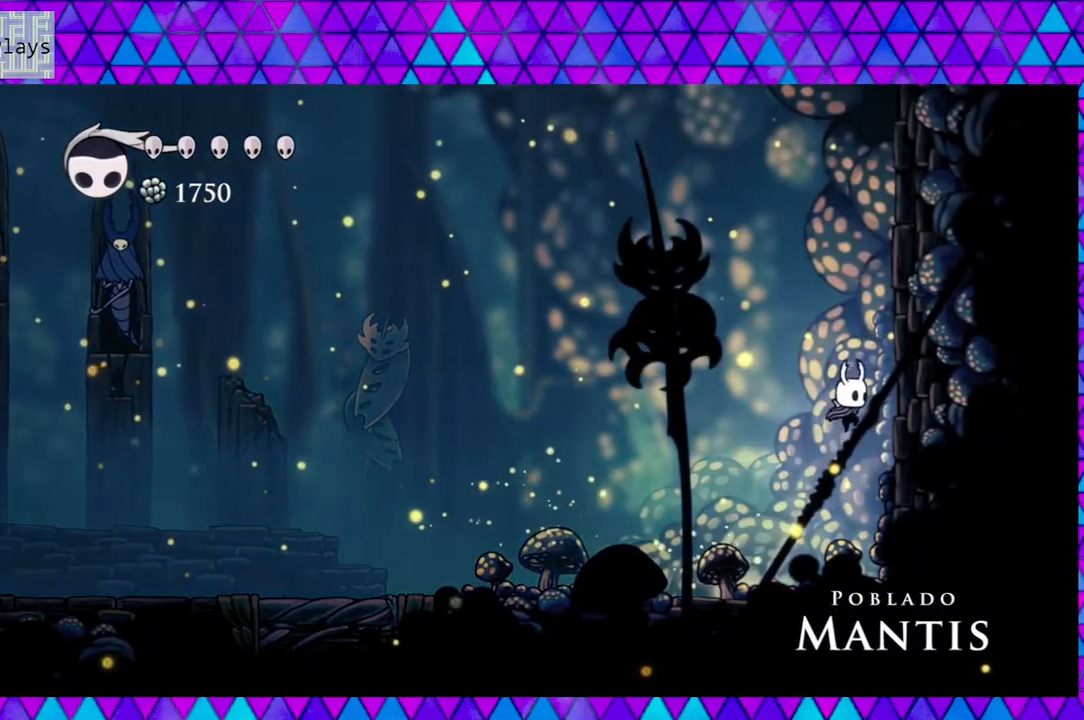
{"buttons": ["B", "DPAD_RIGHT"], "left_stick": "center", "right_stick": "center", "events": [[217, "B", "up"], [283, "B", "down"]]}
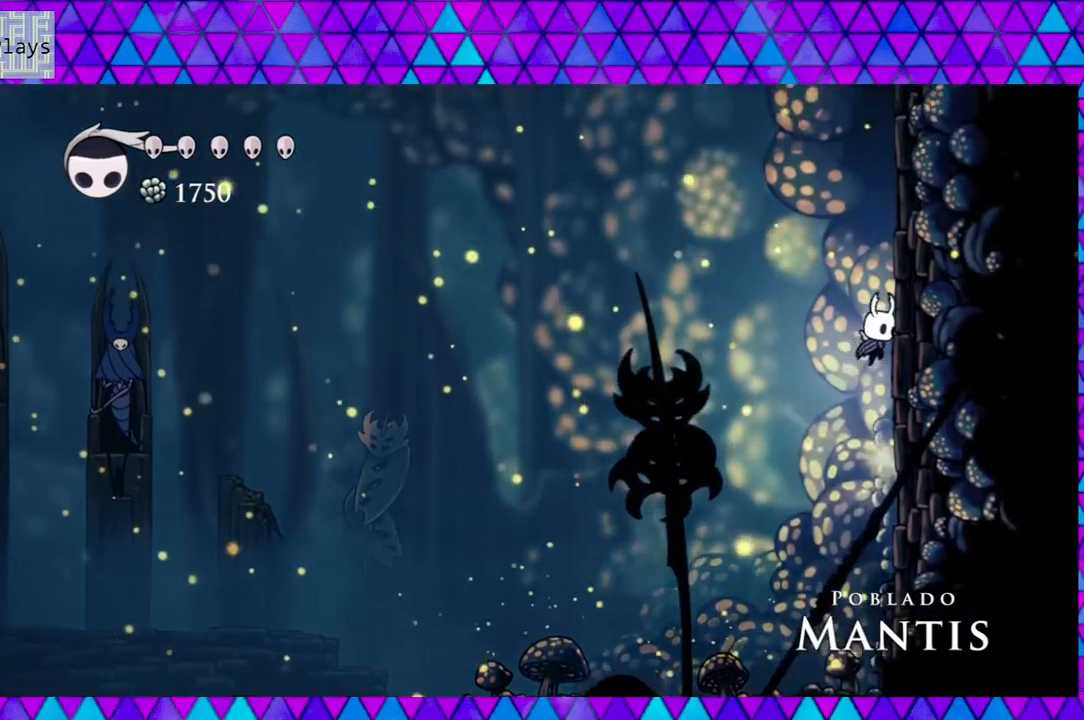
{"buttons": ["B", "DPAD_RIGHT"], "left_stick": "center", "right_stick": "center", "events": [[100, "B", "up"], [183, "B", "down"], [450, "B", "up"], [483, "B", "down"]]}
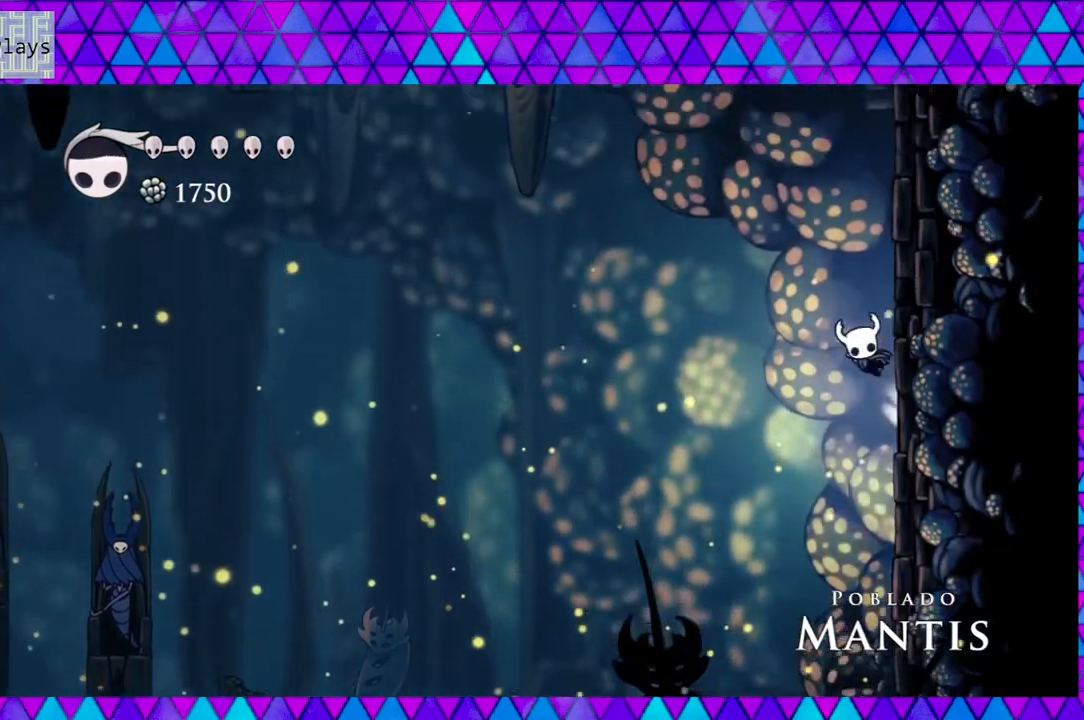
{"buttons": ["B", "DPAD_RIGHT"], "left_stick": "center", "right_stick": "center", "events": [[283, "B", "up"], [367, "B", "down"]]}
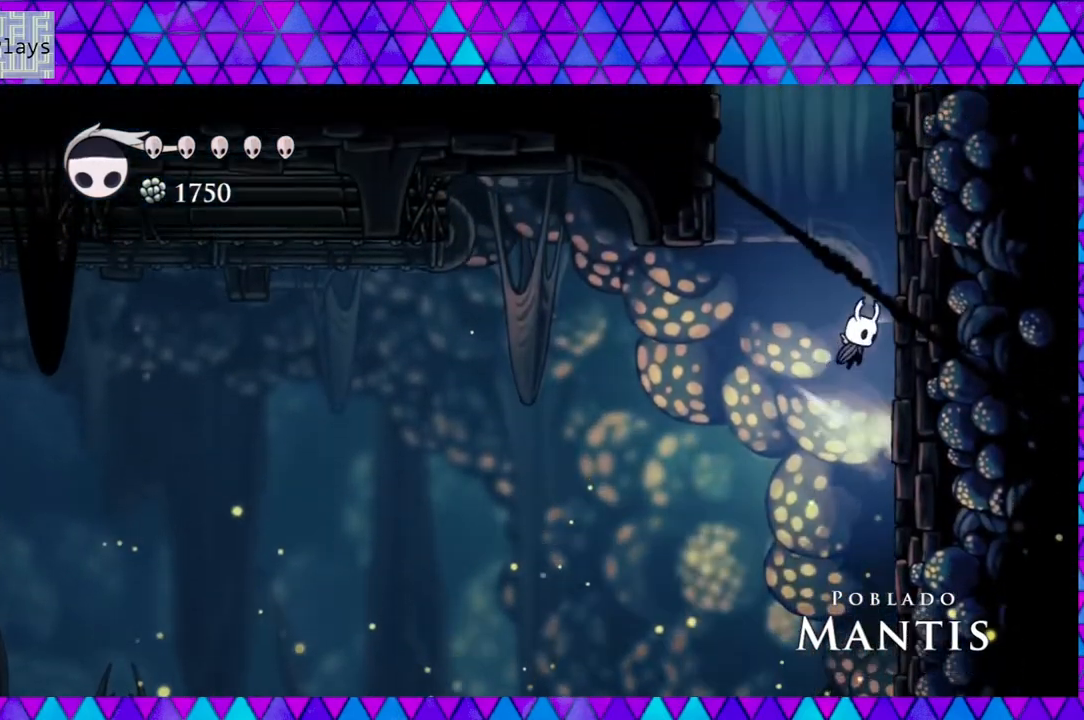
{"buttons": ["B", "DPAD_RIGHT"], "left_stick": "center", "right_stick": "center", "events": [[67, "B", "up"], [200, "B", "down"]]}
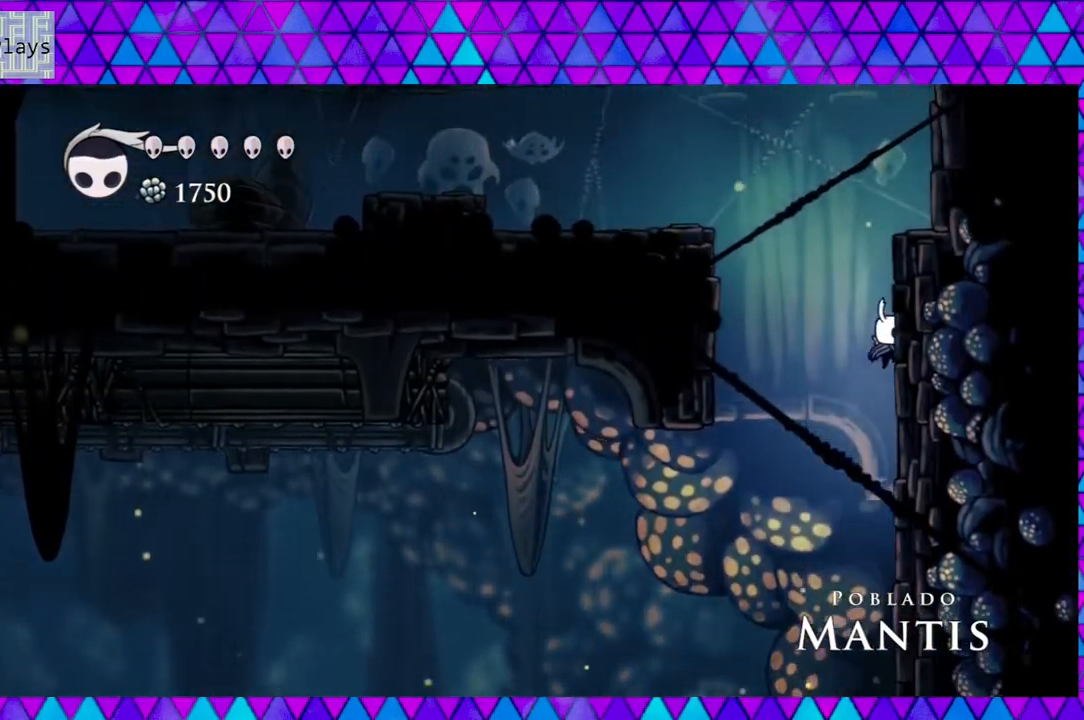
{"buttons": ["DPAD_RIGHT"], "left_stick": "center", "right_stick": "center", "events": [[33, "B", "up"], [67, "B", "down"], [500, "B", "up"]]}
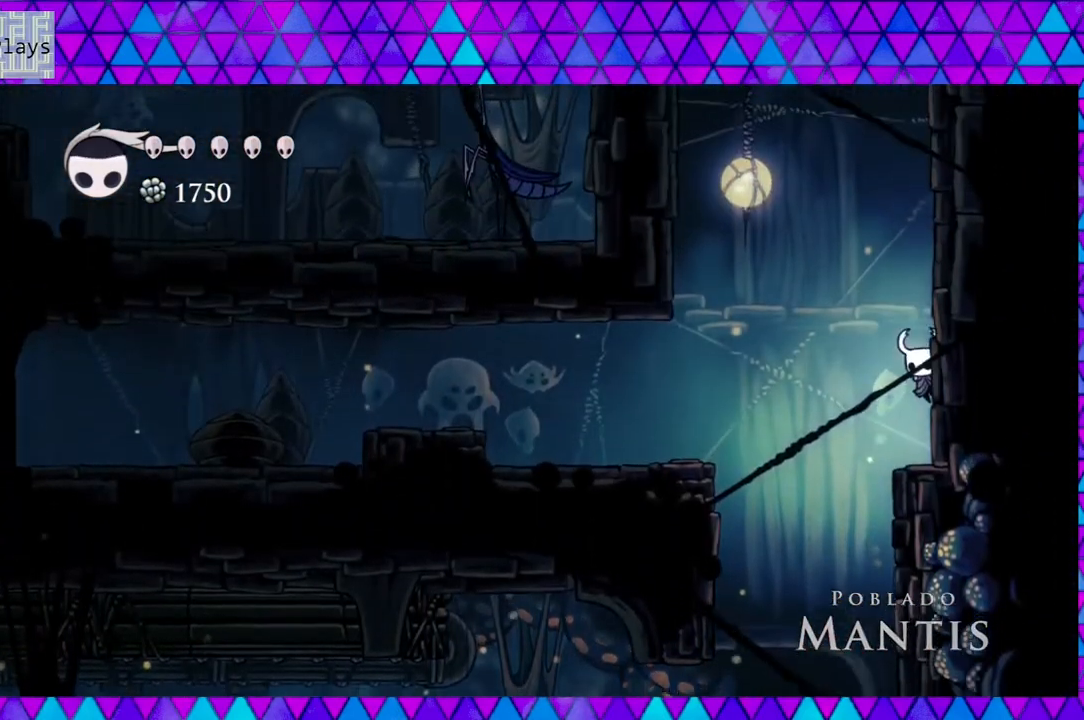
{"buttons": ["B", "DPAD_RIGHT"], "left_stick": "center", "right_stick": "center", "events": [[217, "B", "down"]]}
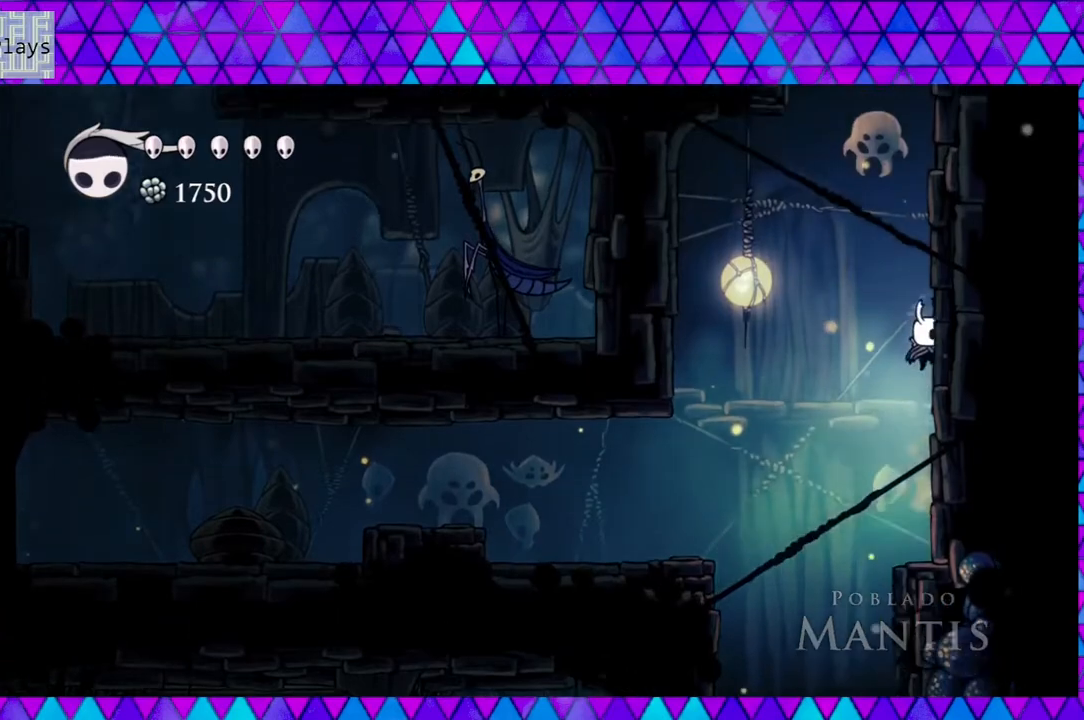
{"buttons": ["DPAD_LEFT"], "left_stick": "center", "right_stick": "center", "events": [[50, "B", "up"], [133, "B", "down"], [150, "DPAD_RIGHT", "up"], [250, "DPAD_LEFT", "down"], [500, "B", "up"]]}
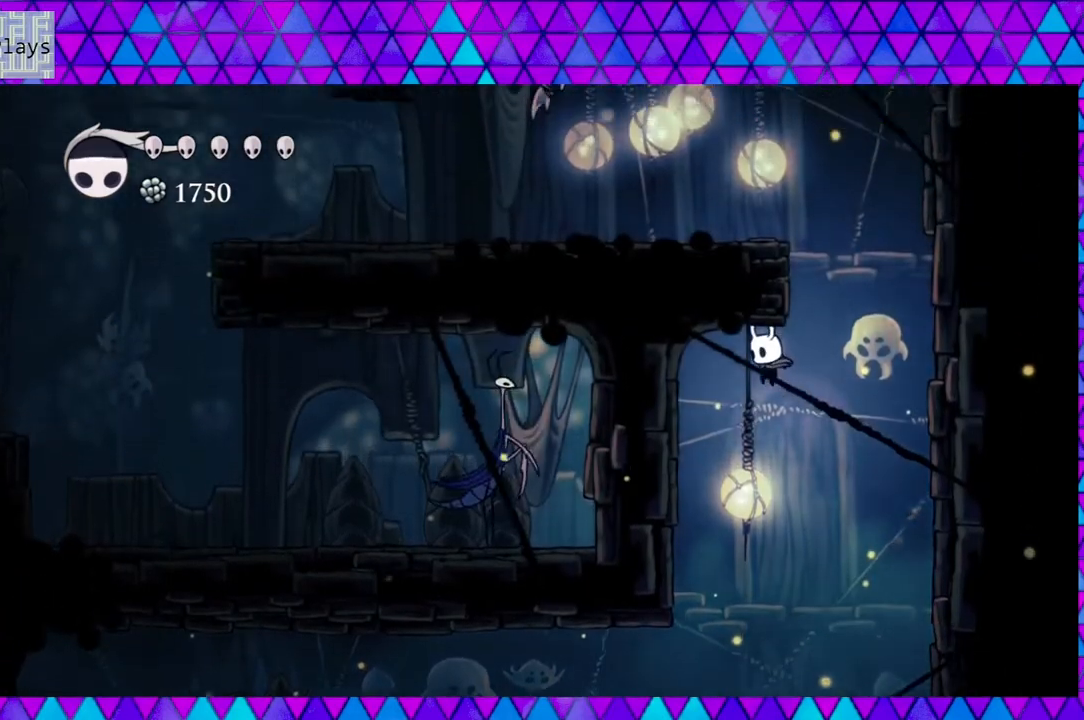
{"buttons": ["B"], "left_stick": "center", "right_stick": "center", "events": [[433, "B", "down"], [500, "DPAD_LEFT", "up"]]}
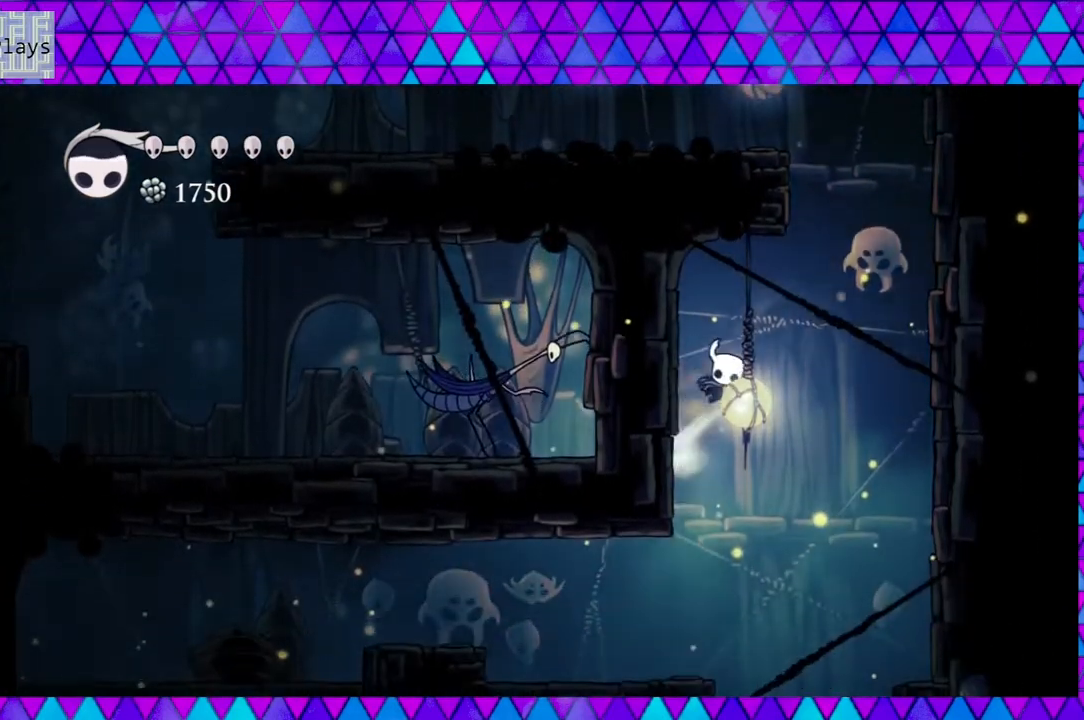
{"buttons": ["R2", "DPAD_RIGHT"], "left_stick": "center", "right_stick": "center", "events": [[33, "DPAD_RIGHT", "down"], [350, "R2", "down"], [500, "B", "up"]]}
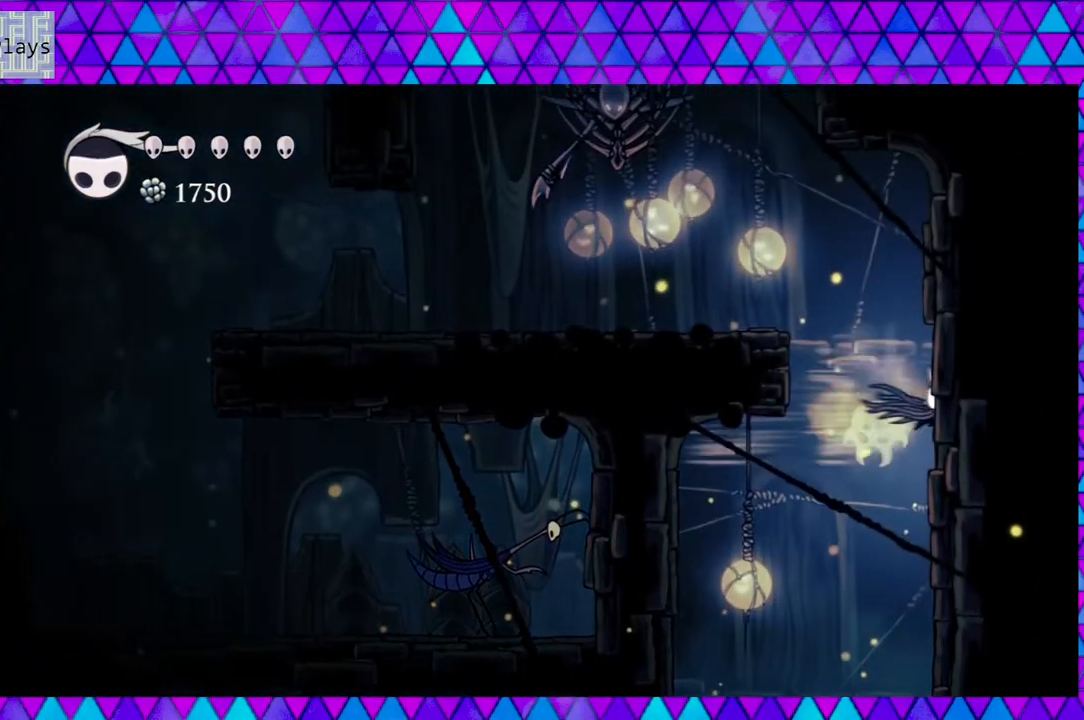
{"buttons": ["B", "DPAD_LEFT"], "left_stick": "center", "right_stick": "center", "events": [[50, "R2", "up"], [150, "B", "down"], [167, "DPAD_RIGHT", "up"], [200, "DPAD_LEFT", "down"]]}
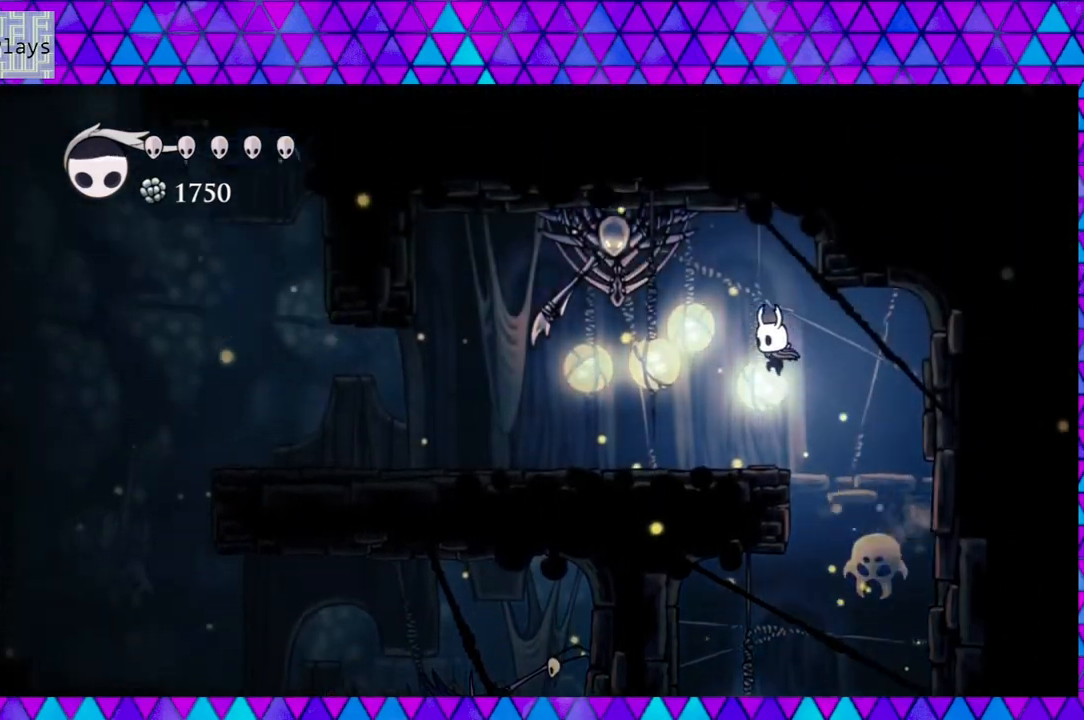
{"buttons": ["DPAD_LEFT"], "left_stick": "center", "right_stick": "center", "events": [[250, "B", "up"]]}
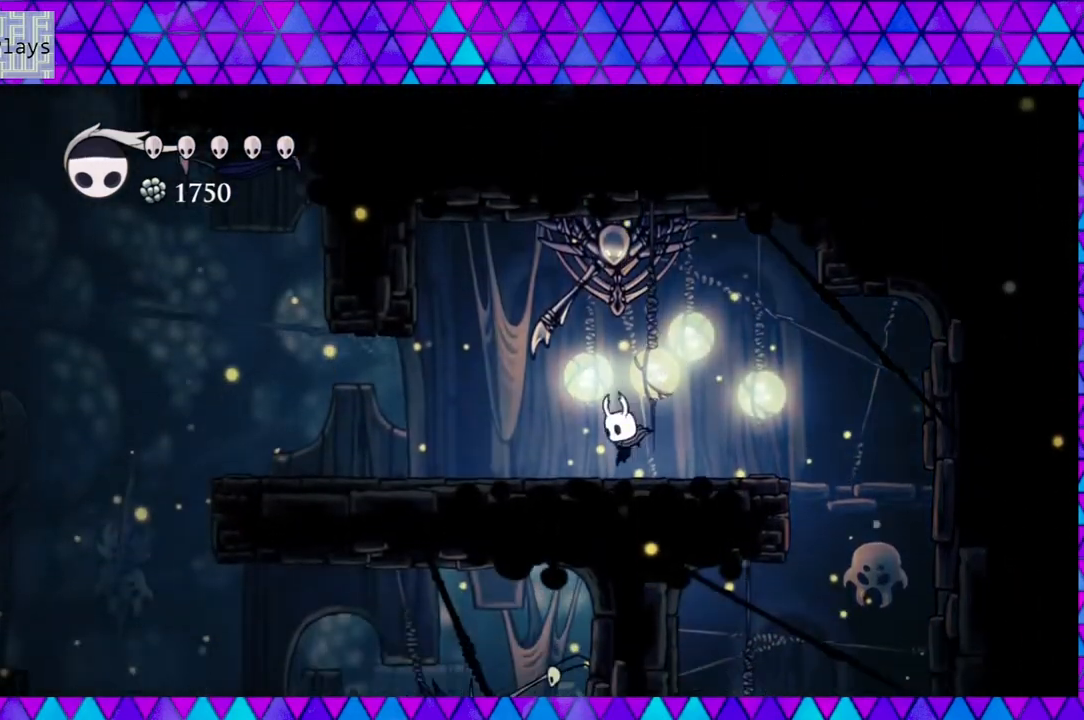
{"buttons": ["DPAD_LEFT"], "left_stick": "center", "right_stick": "center", "events": []}
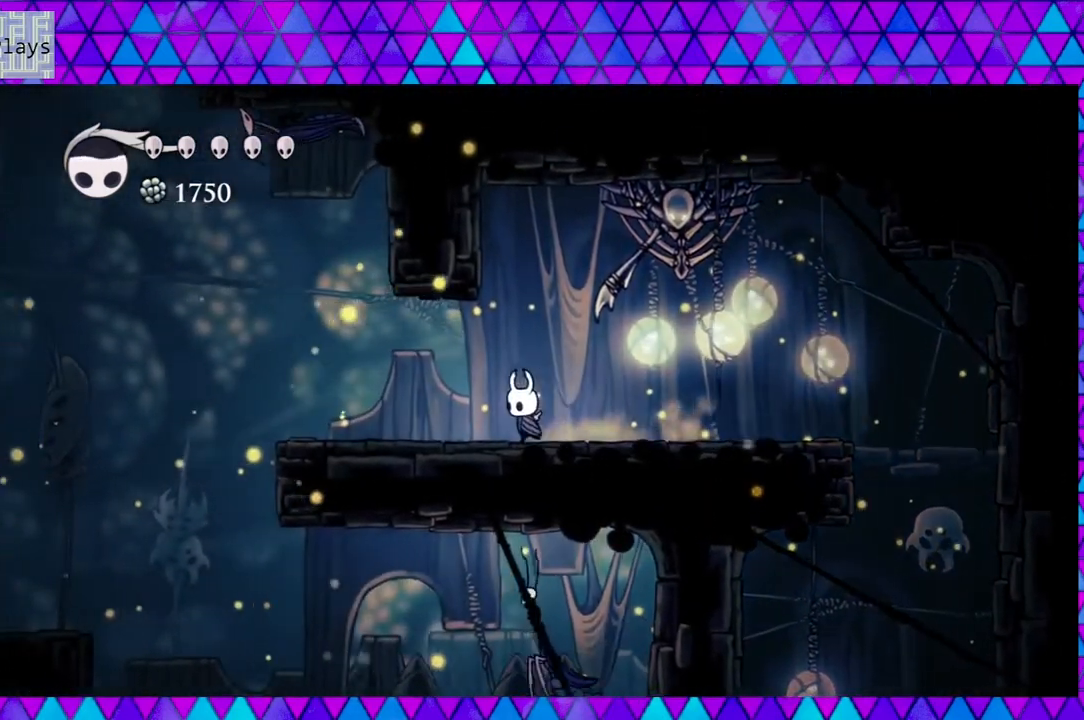
{"buttons": ["DPAD_LEFT"], "left_stick": "center", "right_stick": "center", "events": []}
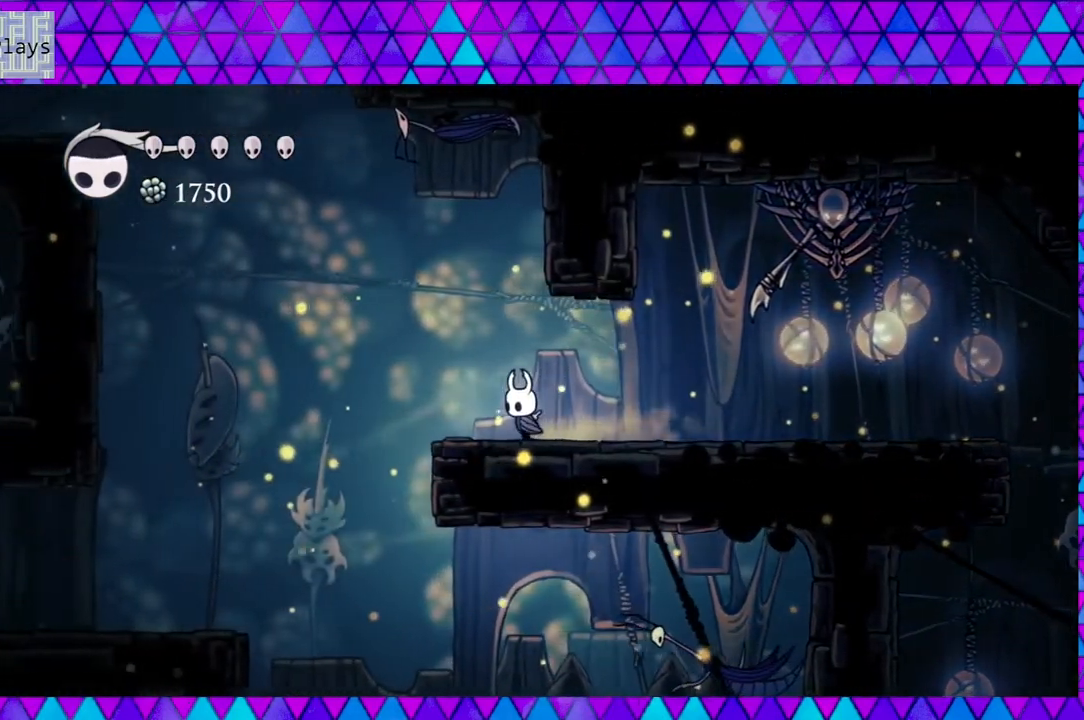
{"buttons": ["B", "DPAD_LEFT"], "left_stick": "center", "right_stick": "center", "events": [[233, "B", "down"]]}
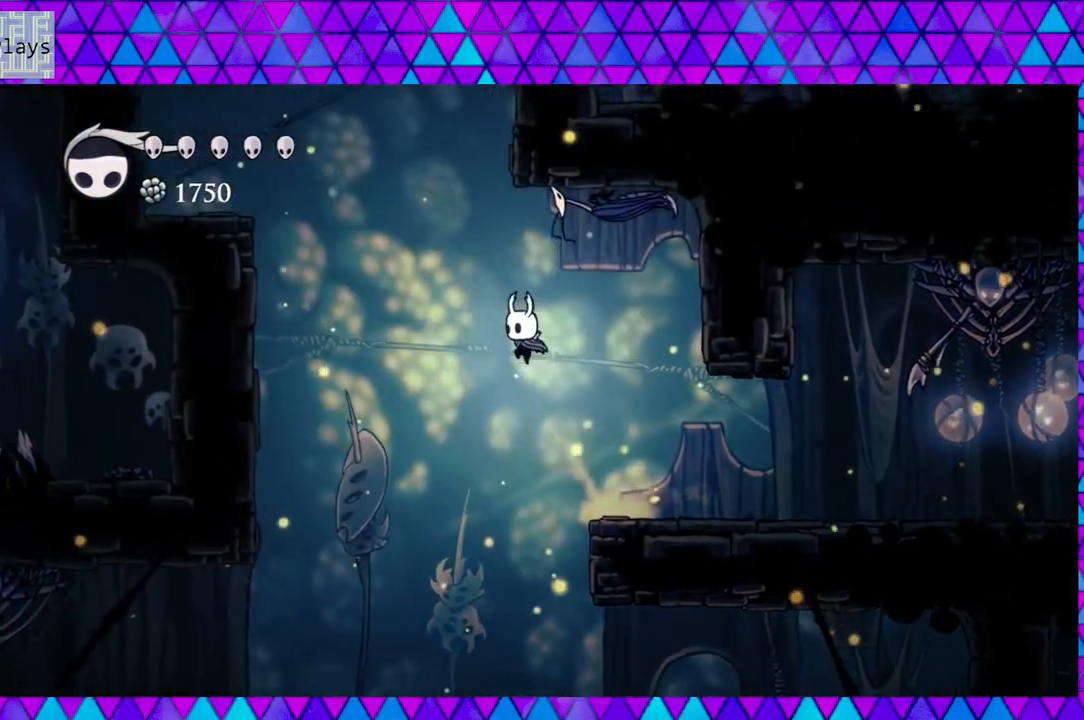
{"buttons": ["R2", "DPAD_LEFT"], "left_stick": "center", "right_stick": "center", "events": [[267, "R2", "down"], [467, "B", "up"]]}
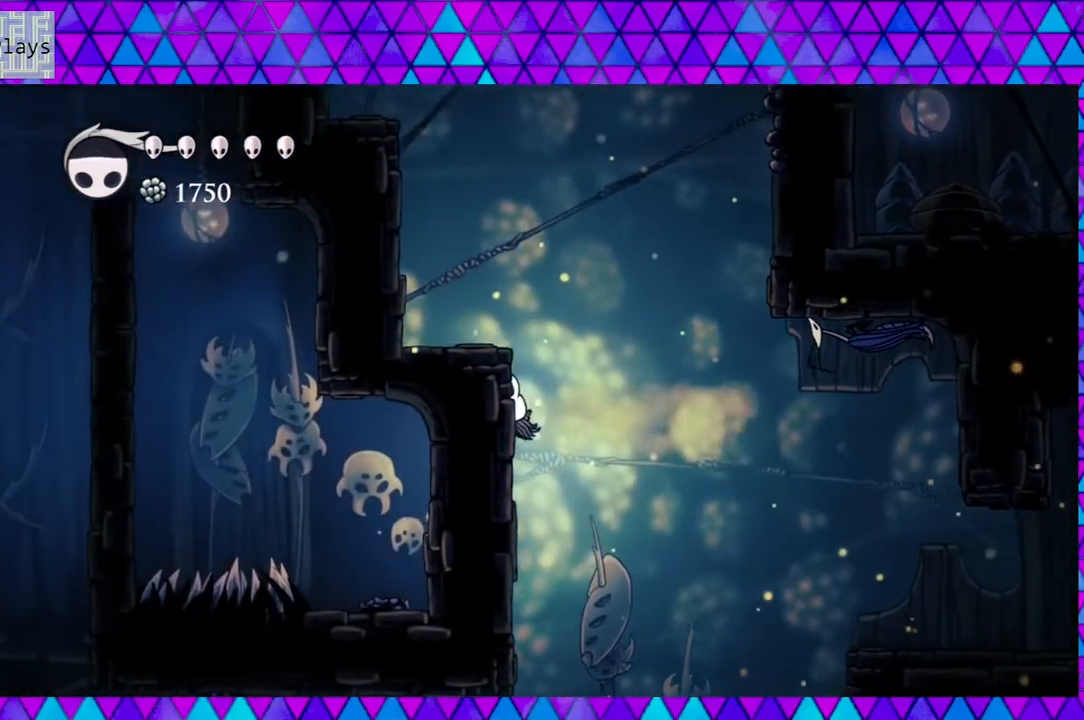
{"buttons": ["DPAD_LEFT"], "left_stick": "center", "right_stick": "center", "events": [[33, "R2", "up"], [117, "B", "down"], [417, "B", "up"]]}
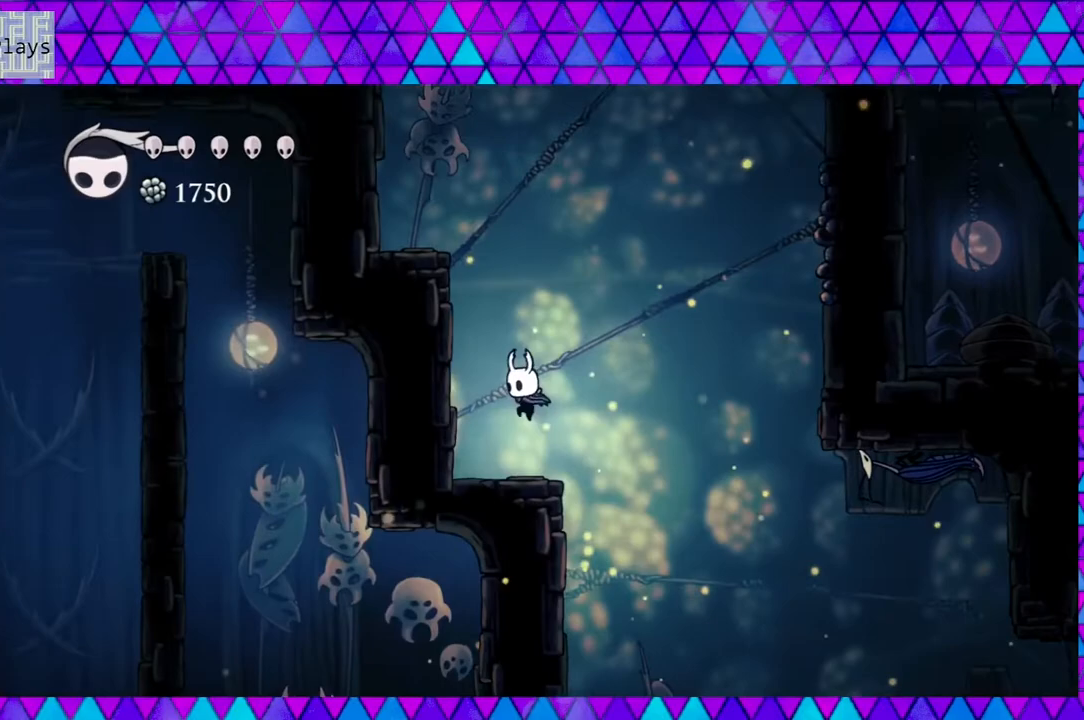
{"buttons": ["B", "DPAD_RIGHT"], "left_stick": "center", "right_stick": "center", "events": [[50, "DPAD_LEFT", "up"], [317, "DPAD_RIGHT", "down"], [333, "B", "down"]]}
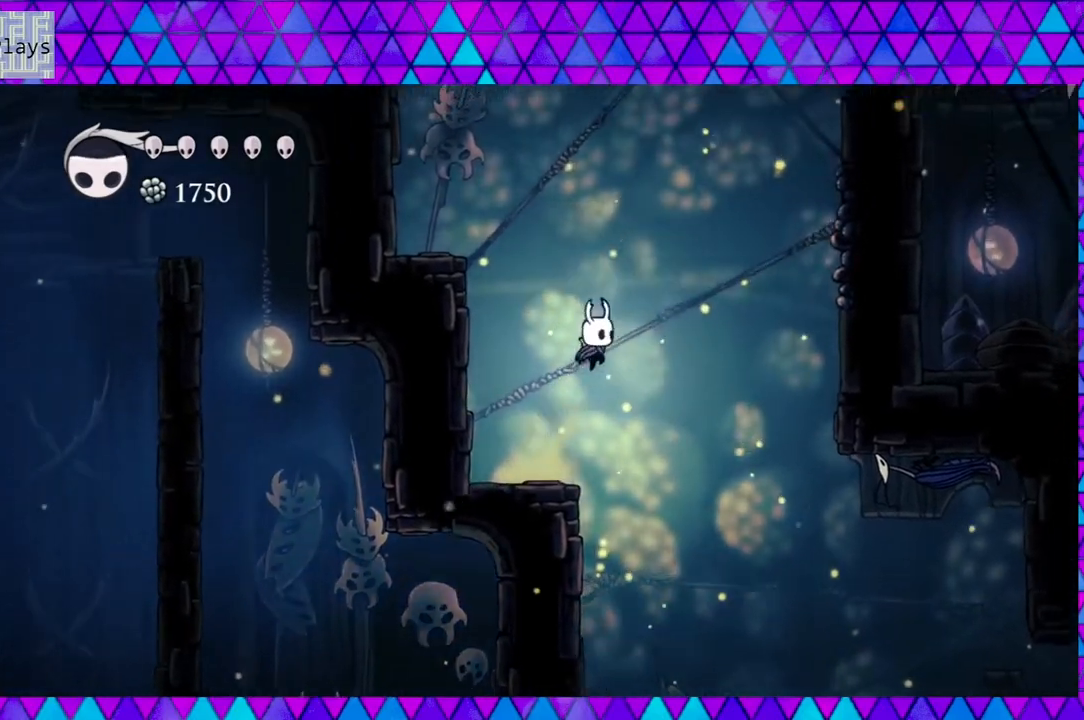
{"buttons": ["R2", "DPAD_RIGHT"], "left_stick": "center", "right_stick": "center", "events": [[283, "R2", "down"], [333, "B", "up"]]}
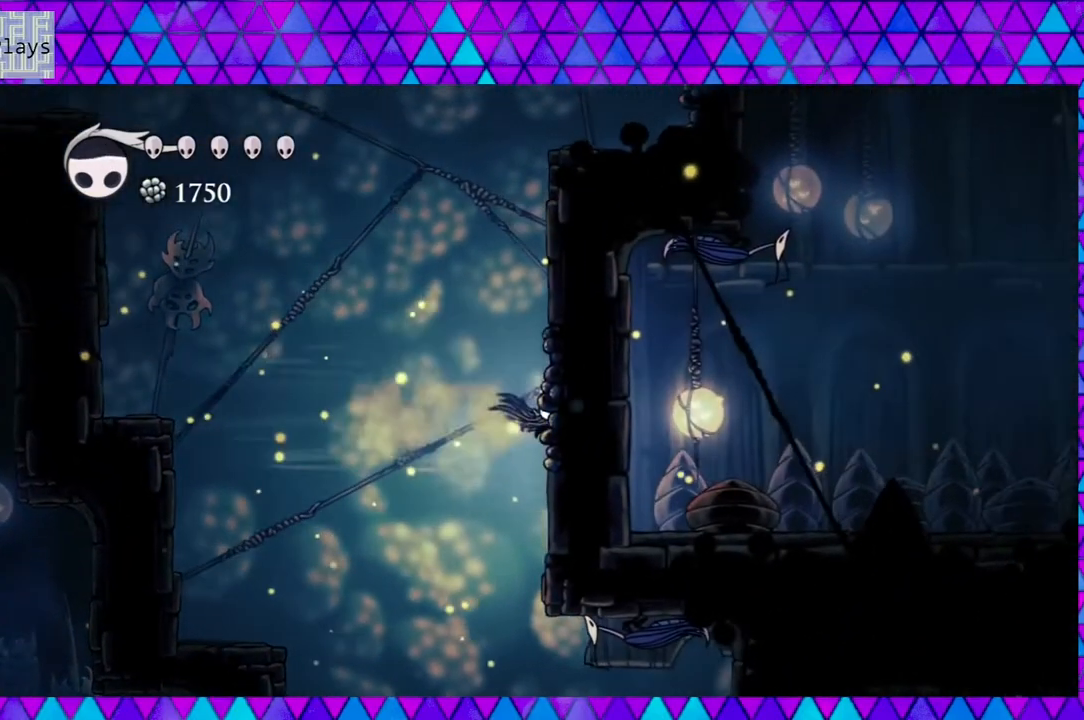
{"buttons": ["B", "DPAD_RIGHT"], "left_stick": "center", "right_stick": "center", "events": [[67, "R2", "up"], [83, "B", "down"], [367, "B", "up"], [417, "B", "down"]]}
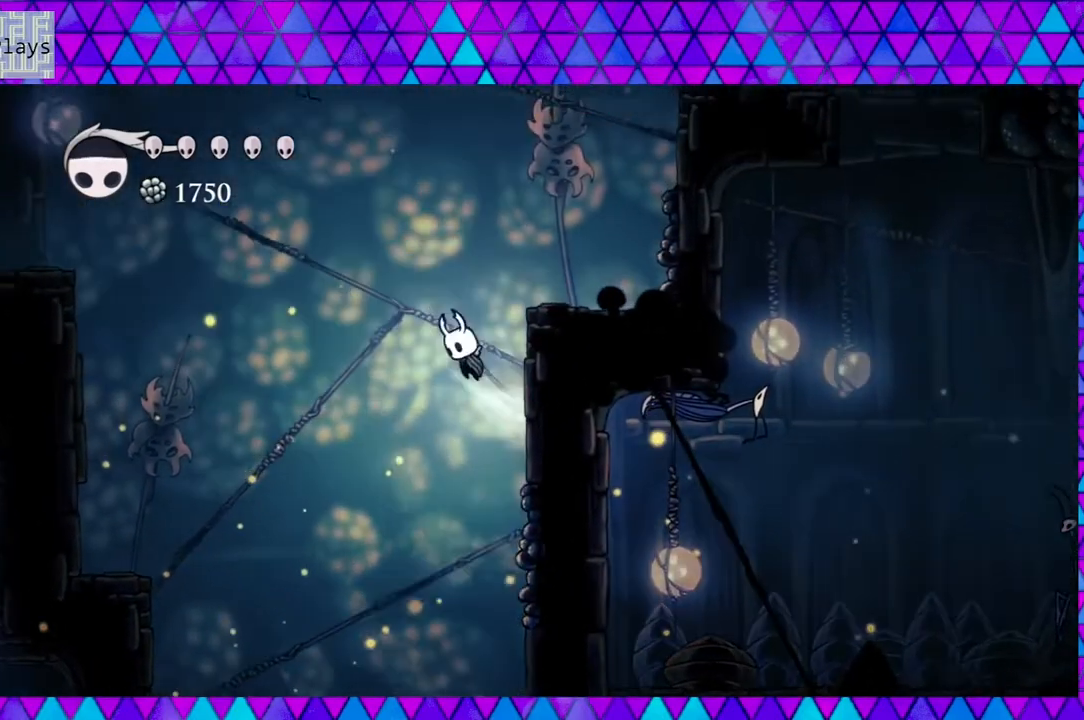
{"buttons": [], "left_stick": "center", "right_stick": "center", "events": [[317, "B", "up"], [417, "DPAD_RIGHT", "up"]]}
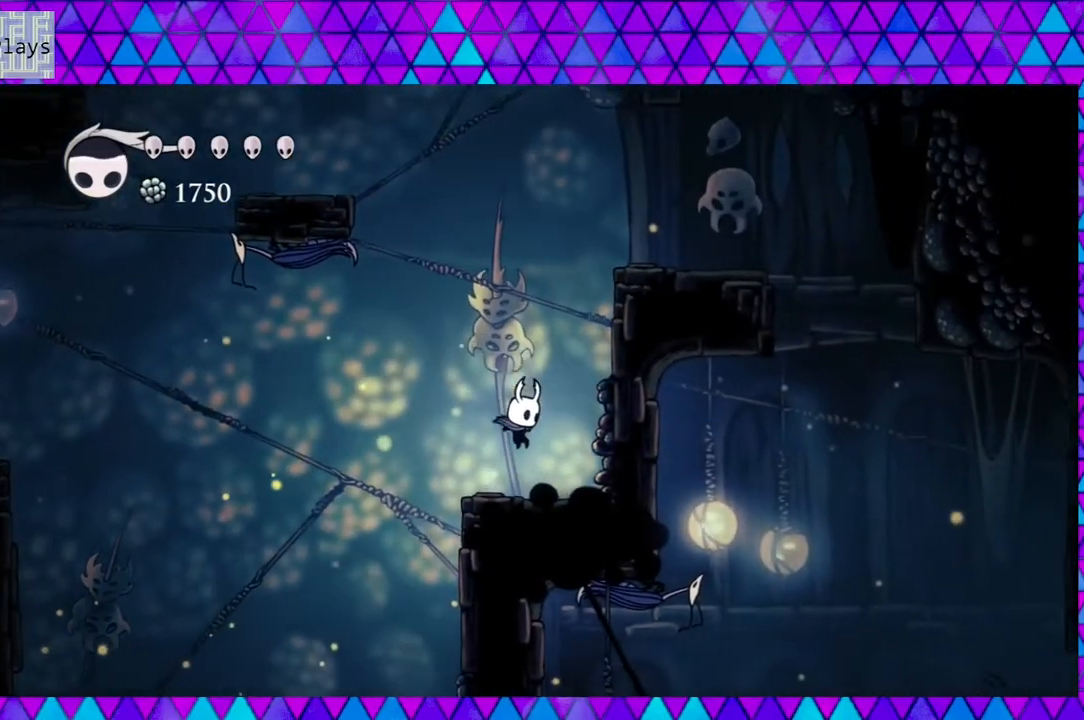
{"buttons": ["DPAD_RIGHT"], "left_stick": "center", "right_stick": "center", "events": [[233, "B", "down"], [283, "DPAD_RIGHT", "down"], [467, "B", "up"]]}
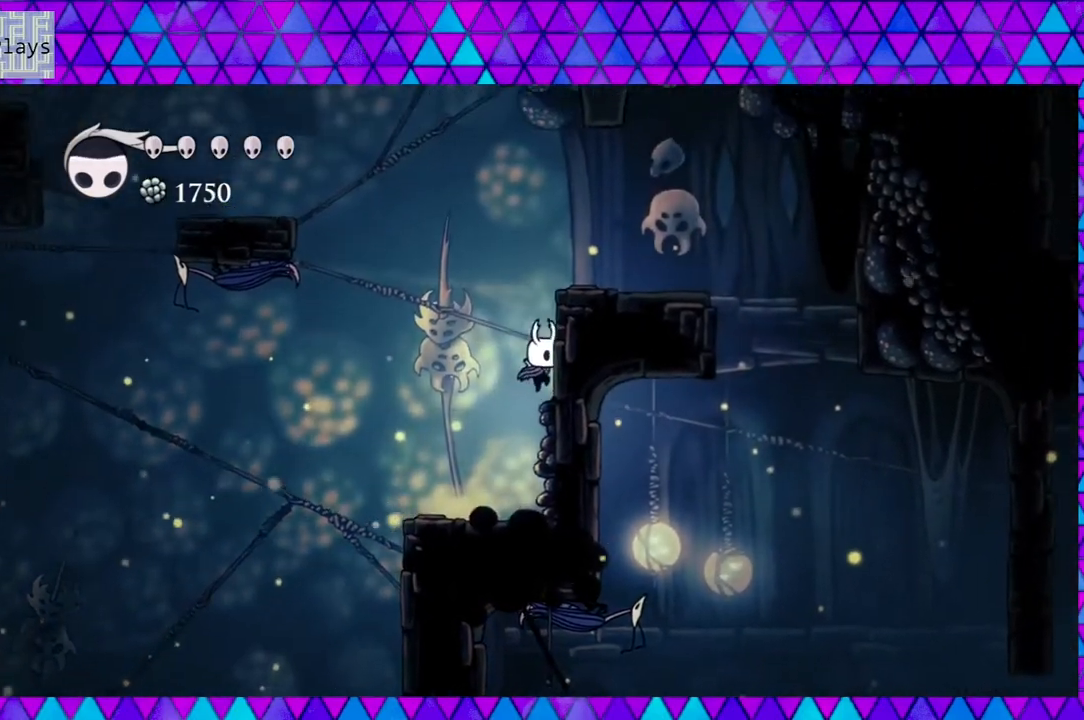
{"buttons": ["B", "DPAD_RIGHT"], "left_stick": "center", "right_stick": "center", "events": [[67, "B", "down"]]}
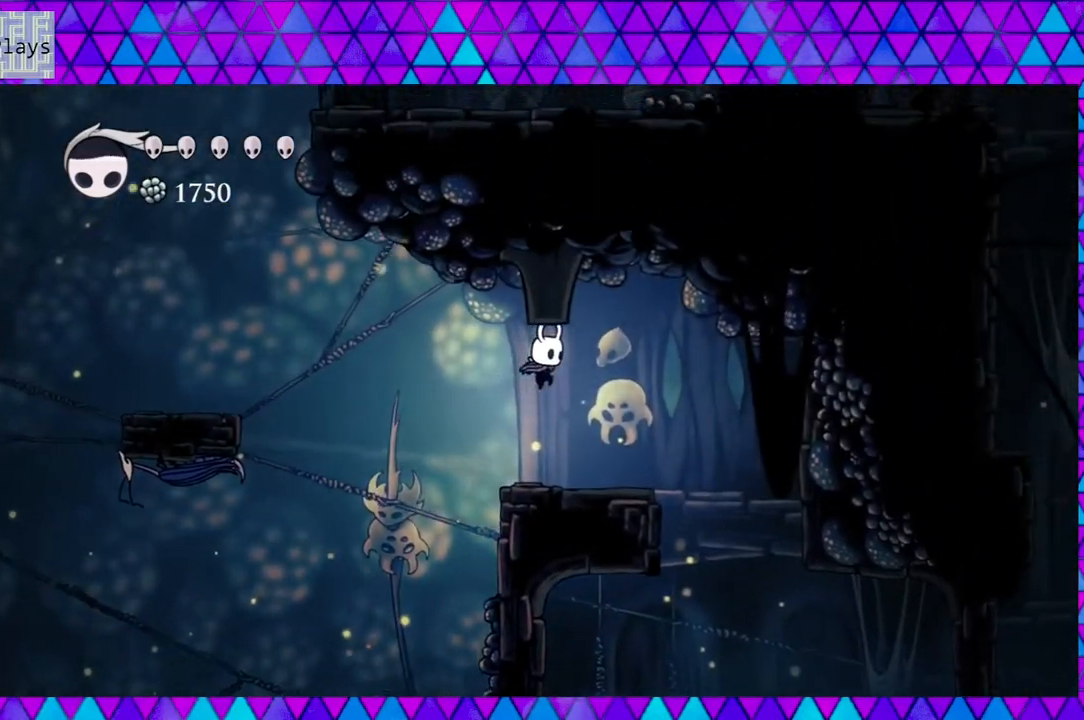
{"buttons": [], "left_stick": "center", "right_stick": "center", "events": [[67, "B", "up"], [167, "DPAD_RIGHT", "up"]]}
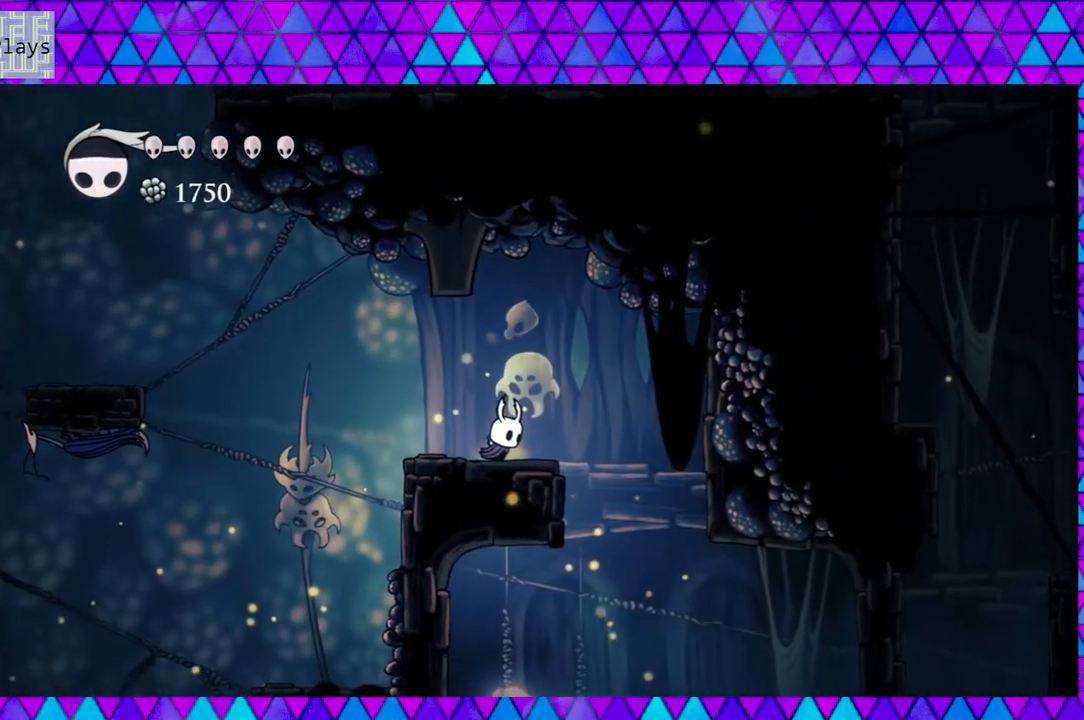
{"buttons": [], "left_stick": "center", "right_stick": "center", "events": []}
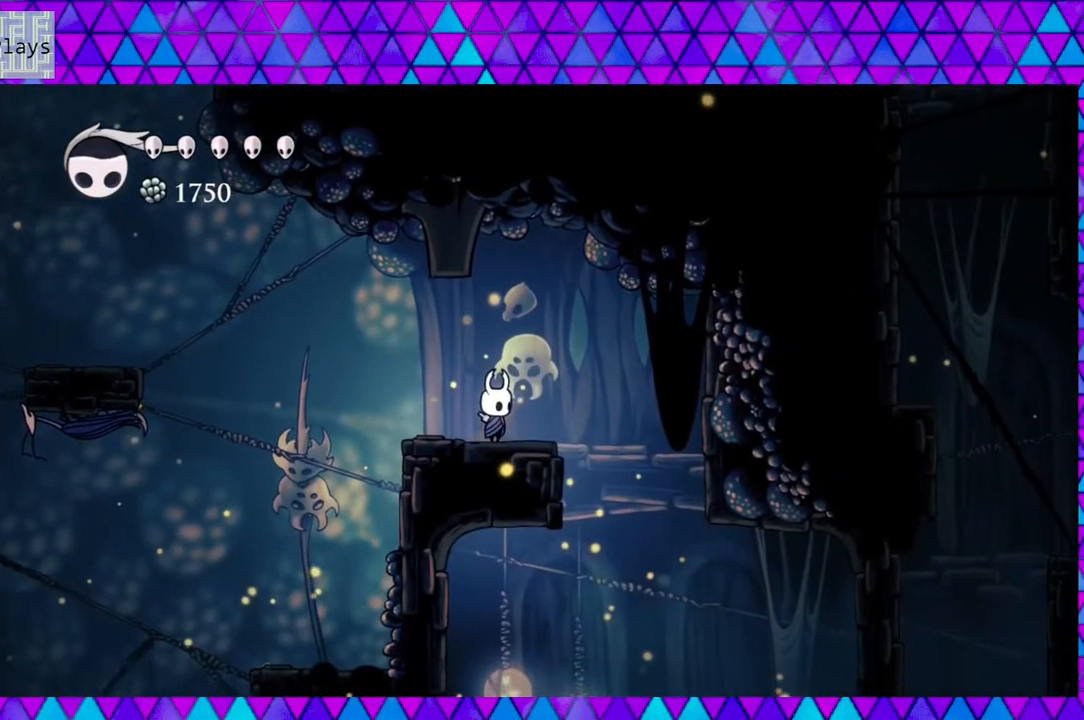
{"buttons": [], "left_stick": "center", "right_stick": "center", "events": []}
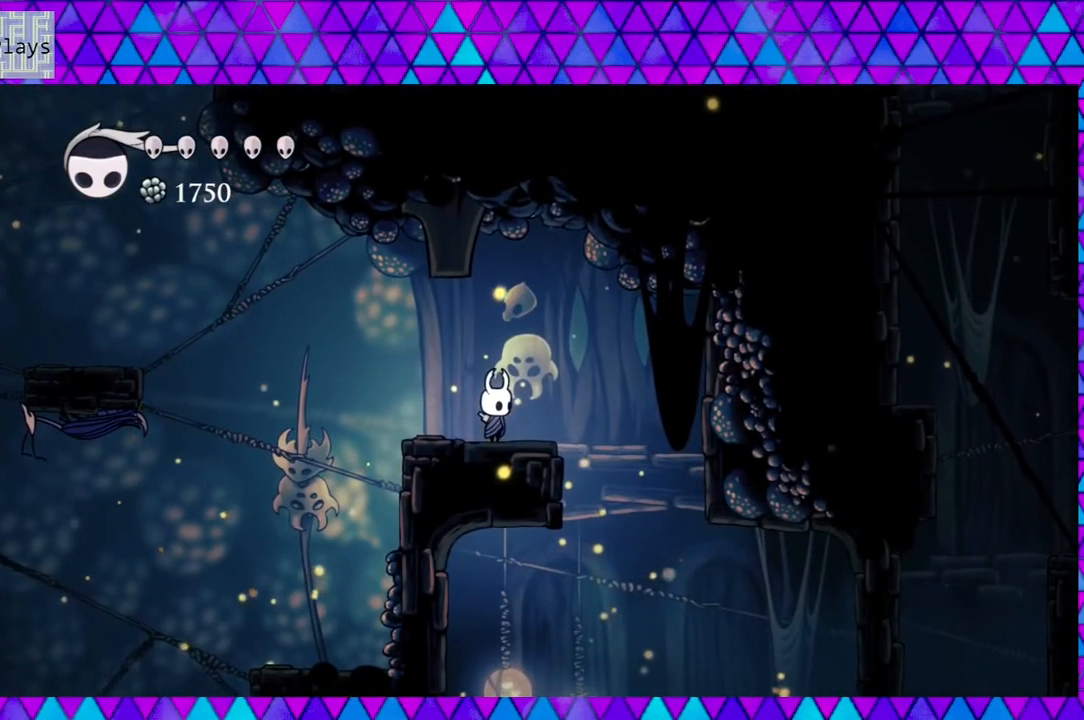
{"buttons": [], "left_stick": "center", "right_stick": "center", "events": []}
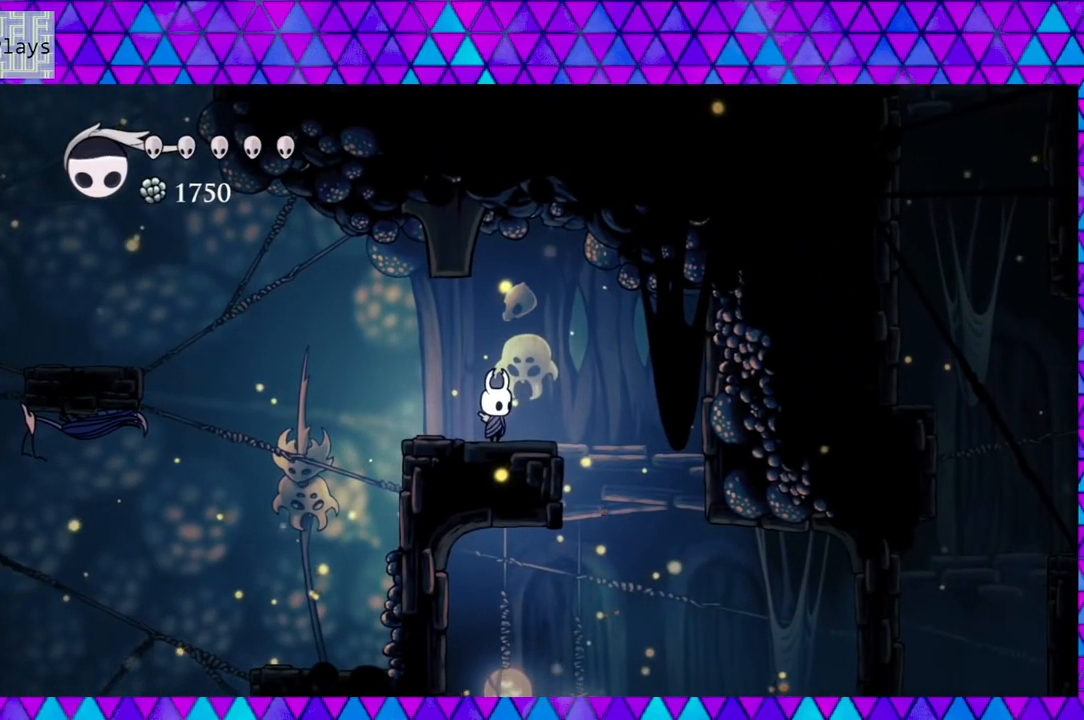
{"buttons": [], "left_stick": "center", "right_stick": "center", "events": []}